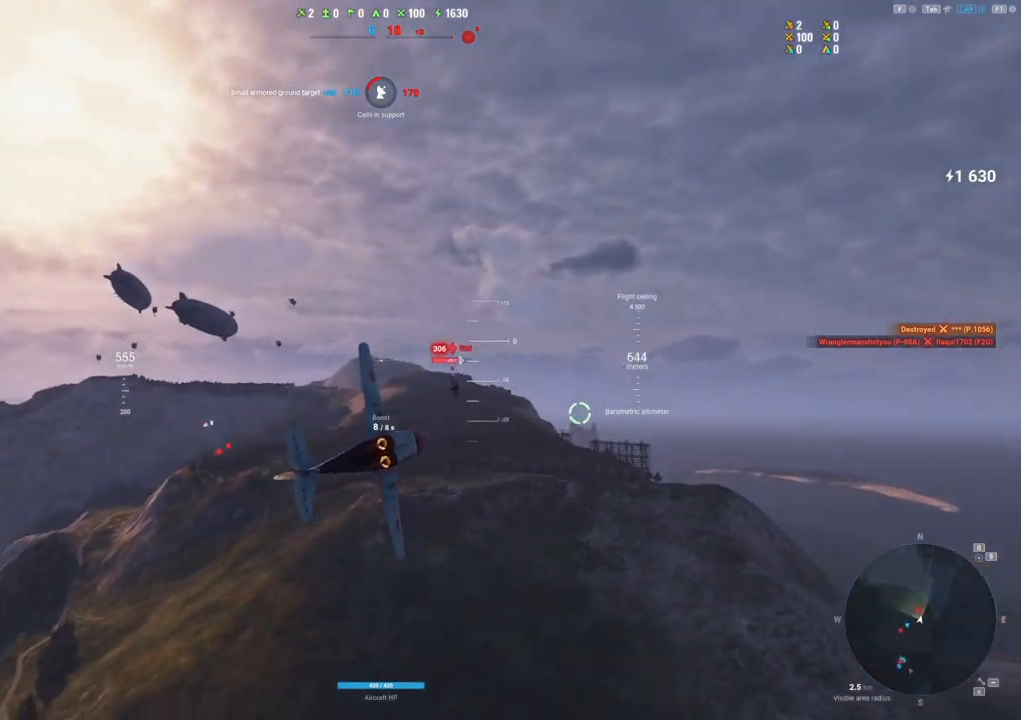
Gameplay with keyboard and mouse; each line is a JSON object with the keys and mouse buttons held at the frame after it. "events" lists presses ("down") and releases ("up") of "1", "2", "3", "4", "5", "a", "alt", "c", "caps_lock", "ctrl", "d", "e", "f", "g", "q", "r", "s", "shift", "space", "t", "tab", "v", "w", "x", "z", "mouse_left", "mouse_wheel" and "mouse_right" between this image and that frame as [ms after this image, input, new state], when the widget could be followed in between. "mouse_left", "mouse_wheel", "mouse_right" = the "left", "wheel", "right" buttons of the "mouse" list. No other keys are recorded. "wheel" means that the mouse wheel is clicked or scrolled. "mouse_move" is the direction in which the mouse moves at that frame (one of eight, or "still"), when it could be read.
{"keys": ["q", "s"], "mouse": [], "mouse_move": "down", "events": []}
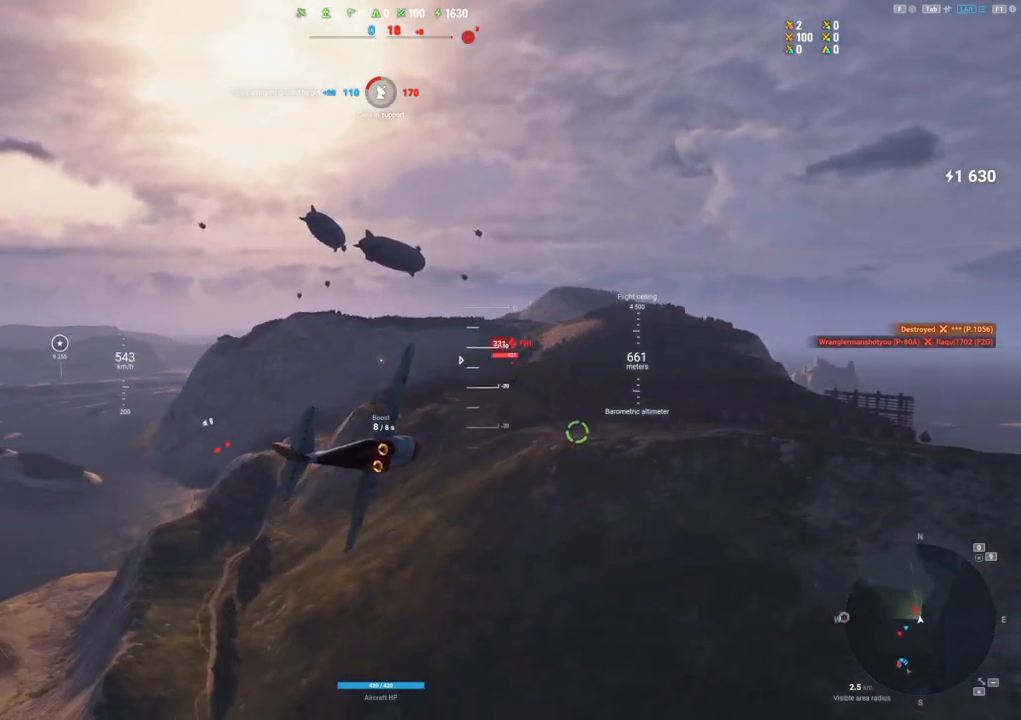
{"keys": ["q", "s"], "mouse": [], "mouse_move": "still", "events": []}
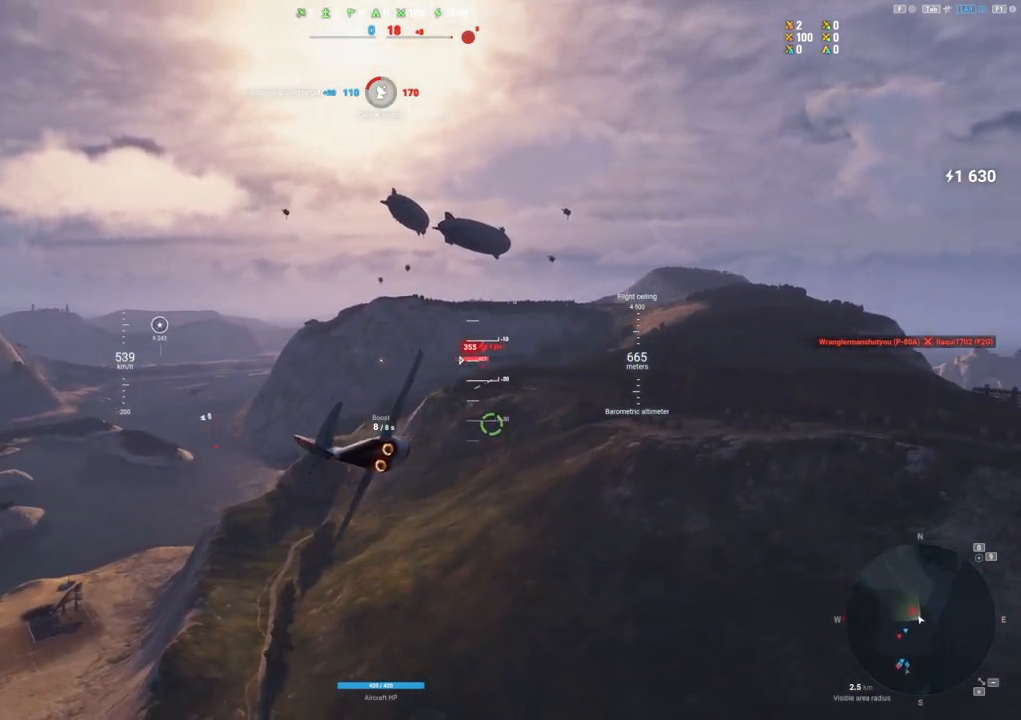
{"keys": [], "mouse": [], "mouse_move": "left", "events": [[50, "q", "up"], [100, "s", "up"], [150, "shift", "down"], [400, "shift", "up"]]}
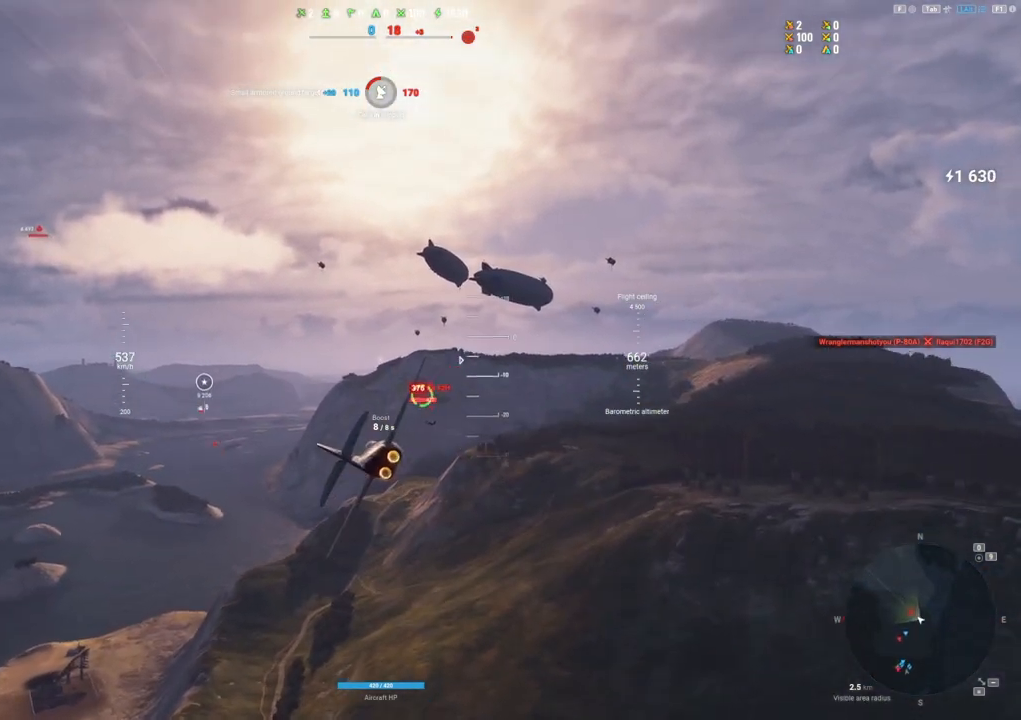
{"keys": [], "mouse": [], "mouse_move": "still", "events": [[83, "mouse_left", "down"], [317, "mouse_left", "up"]]}
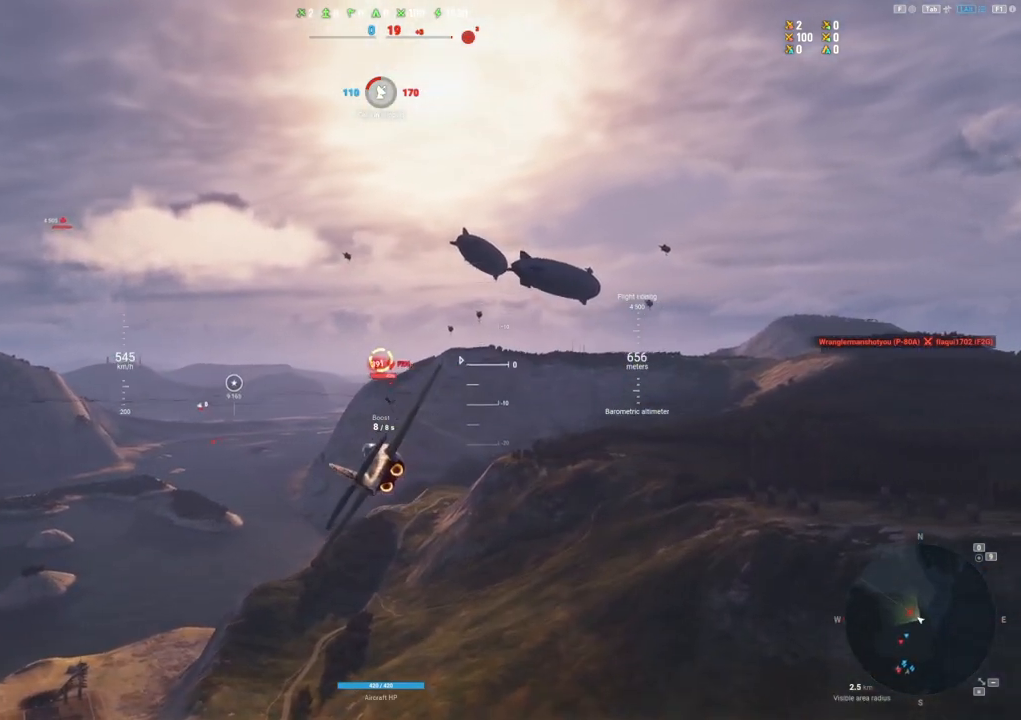
{"keys": ["a"], "mouse": ["left"], "mouse_move": "up", "events": [[433, "a", "down"], [433, "mouse_left", "down"]]}
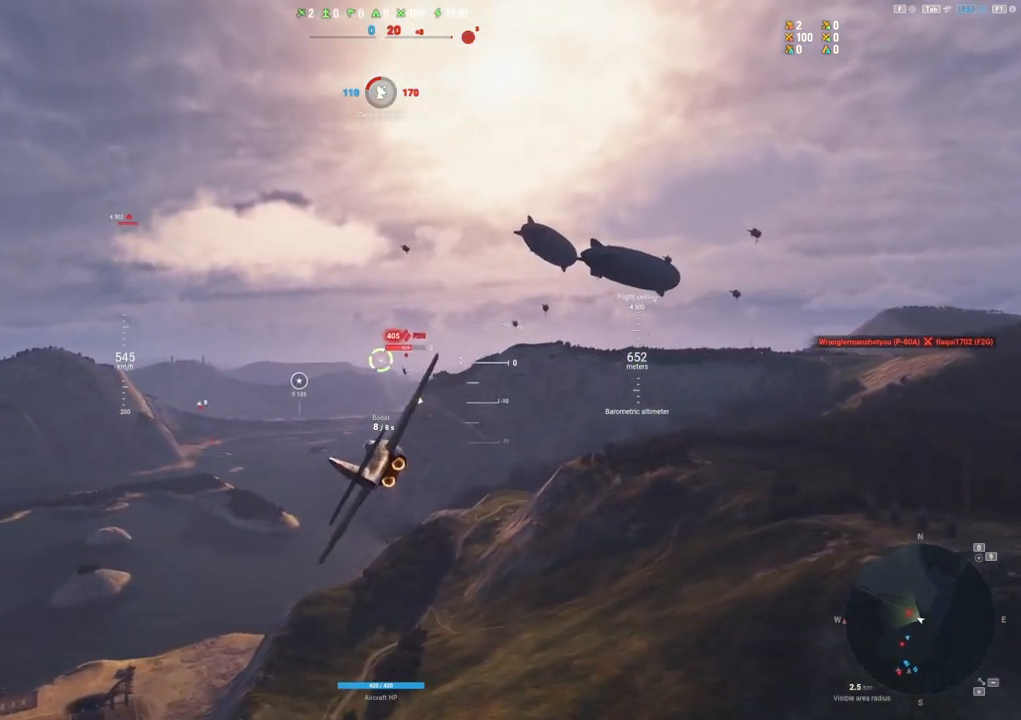
{"keys": ["d"], "mouse": ["left"], "mouse_move": "right", "events": [[17, "a", "up"], [183, "mouse_left", "up"], [500, "d", "down"], [500, "mouse_left", "down"]]}
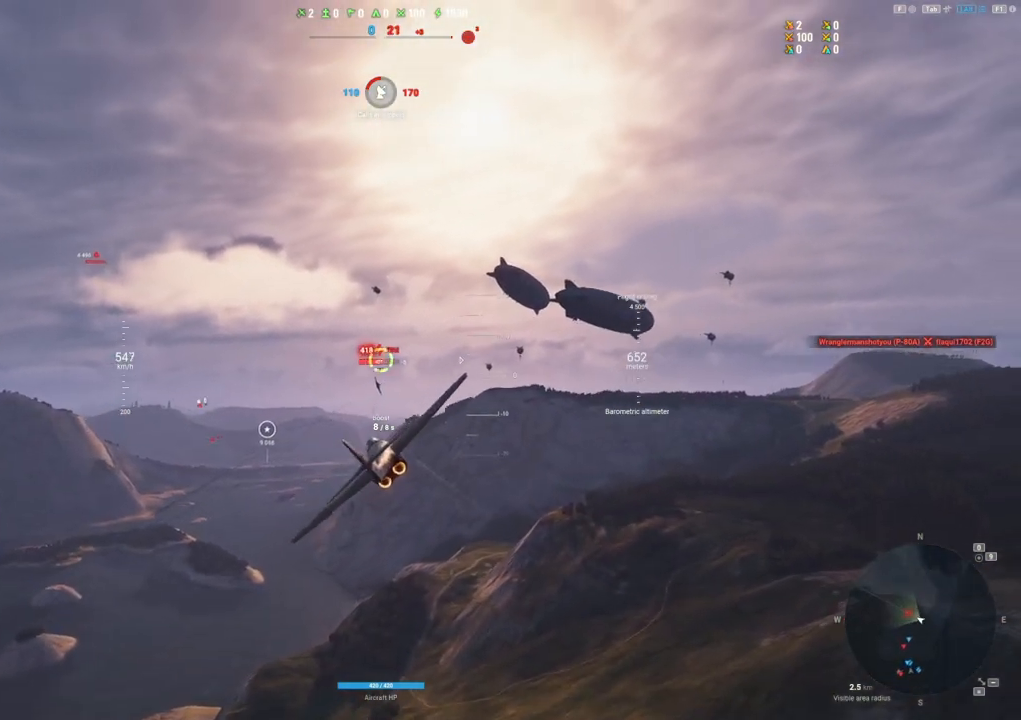
{"keys": [], "mouse": ["left"], "mouse_move": "right", "events": [[233, "d", "up"], [367, "d", "down"], [467, "d", "up"]]}
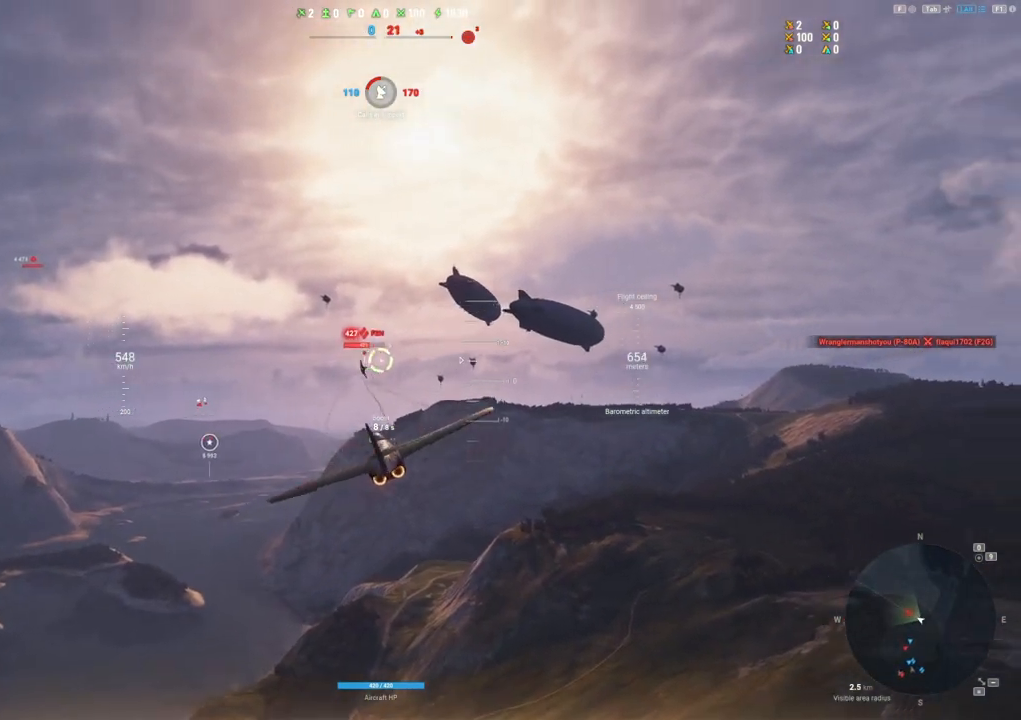
{"keys": ["d"], "mouse": [], "mouse_move": "right", "events": [[150, "d", "down"], [150, "mouse_left", "up"], [250, "d", "up"], [433, "d", "down"]]}
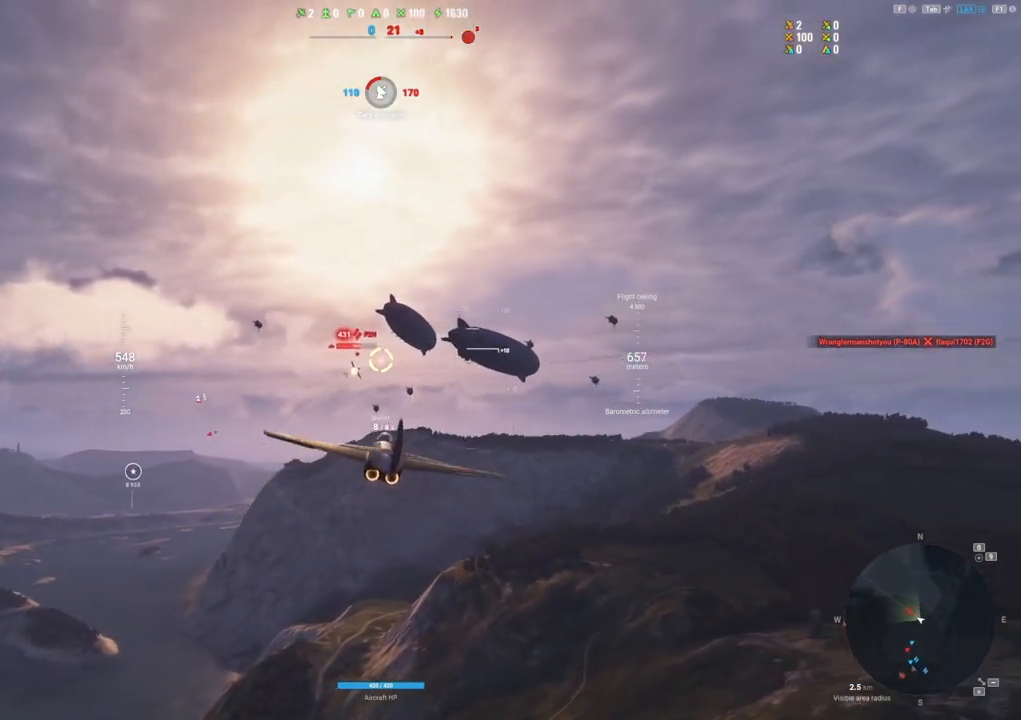
{"keys": ["d"], "mouse": ["left"], "mouse_move": "still", "events": [[33, "mouse_left", "down"], [67, "d", "up"], [217, "d", "down"], [317, "d", "up"], [450, "d", "down"]]}
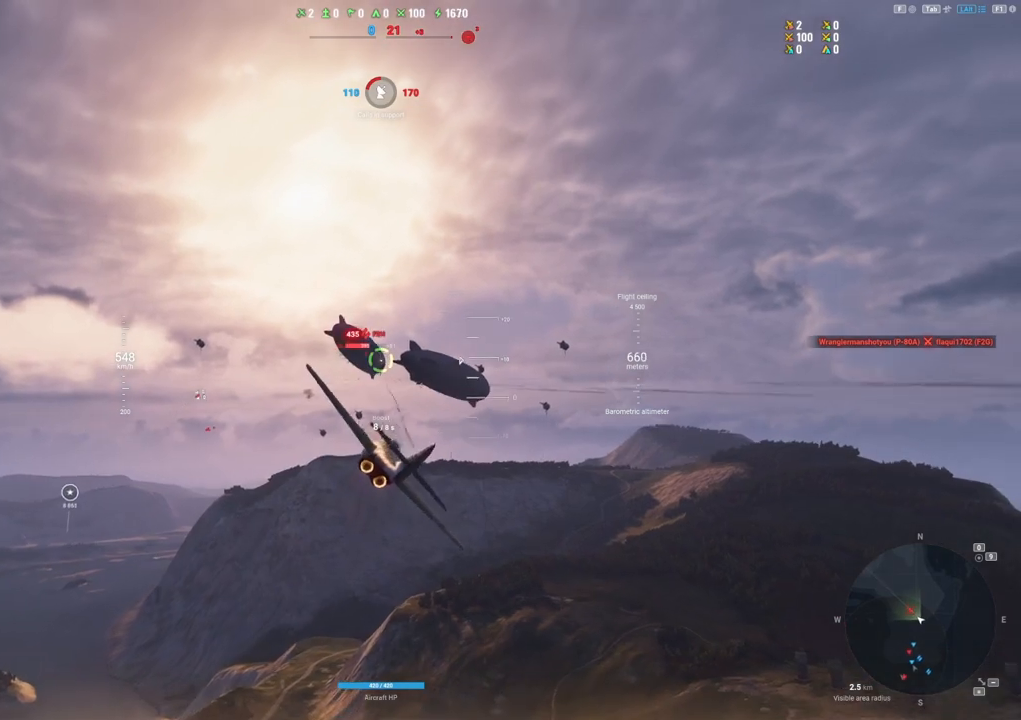
{"keys": [], "mouse": ["left"], "mouse_move": "still", "events": [[50, "d", "up"], [183, "d", "down"], [283, "d", "up"]]}
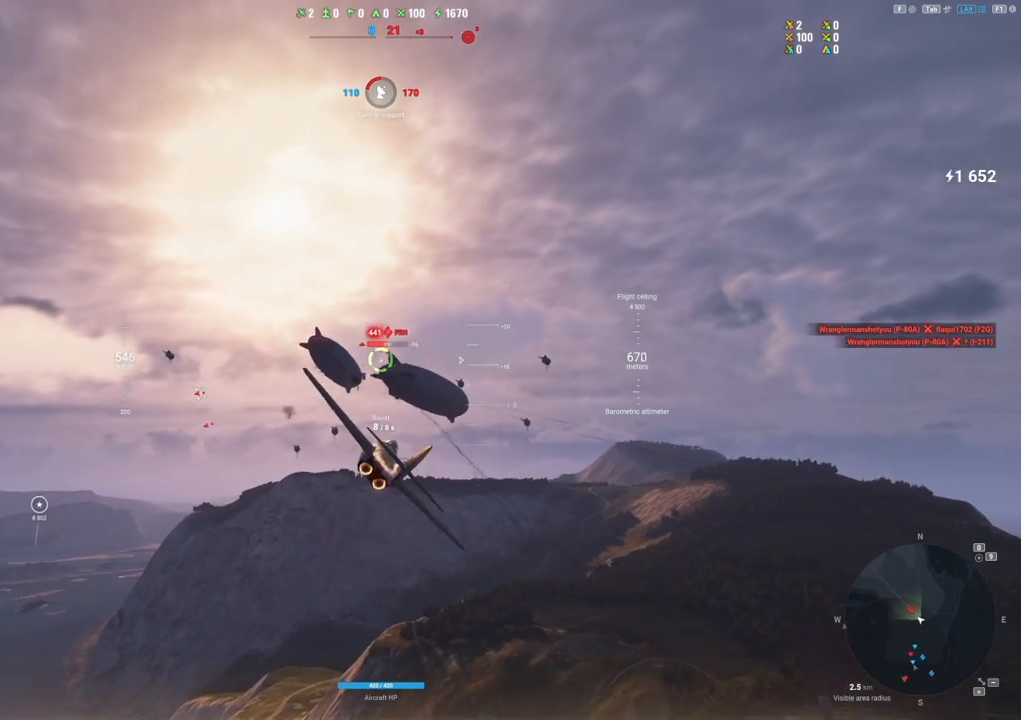
{"keys": [], "mouse": [], "mouse_move": "still", "events": [[383, "mouse_left", "up"]]}
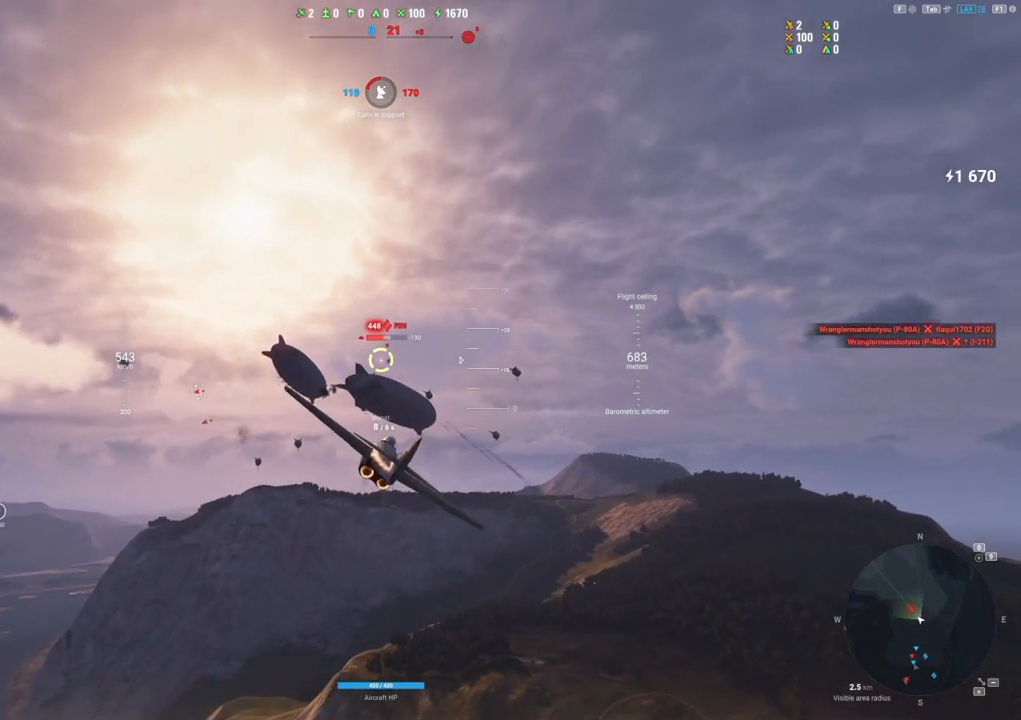
{"keys": [], "mouse": ["left"], "mouse_move": "still", "events": [[500, "mouse_left", "down"]]}
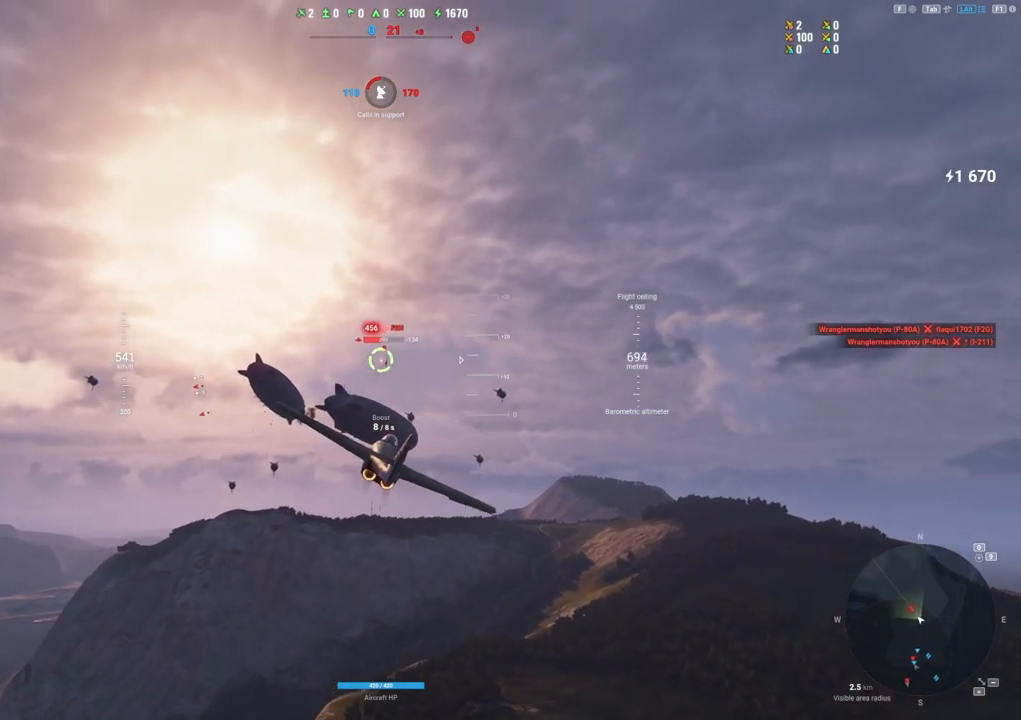
{"keys": [], "mouse": ["left"], "mouse_move": "still", "events": [[283, "a", "down"], [367, "a", "up"]]}
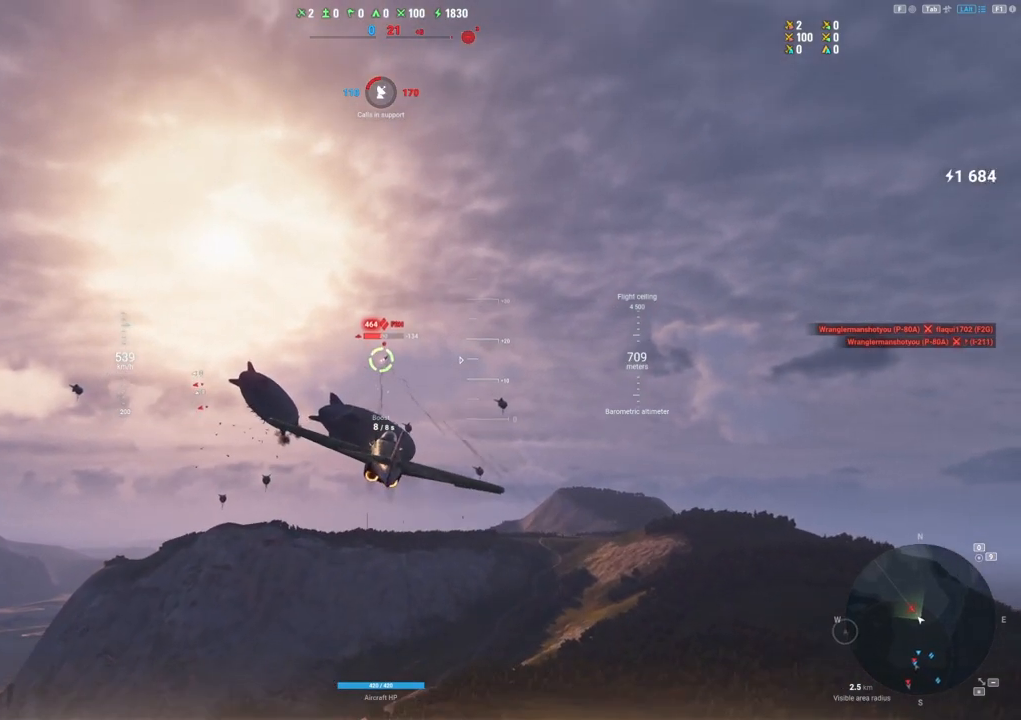
{"keys": [], "mouse": ["left"], "mouse_move": "still", "events": []}
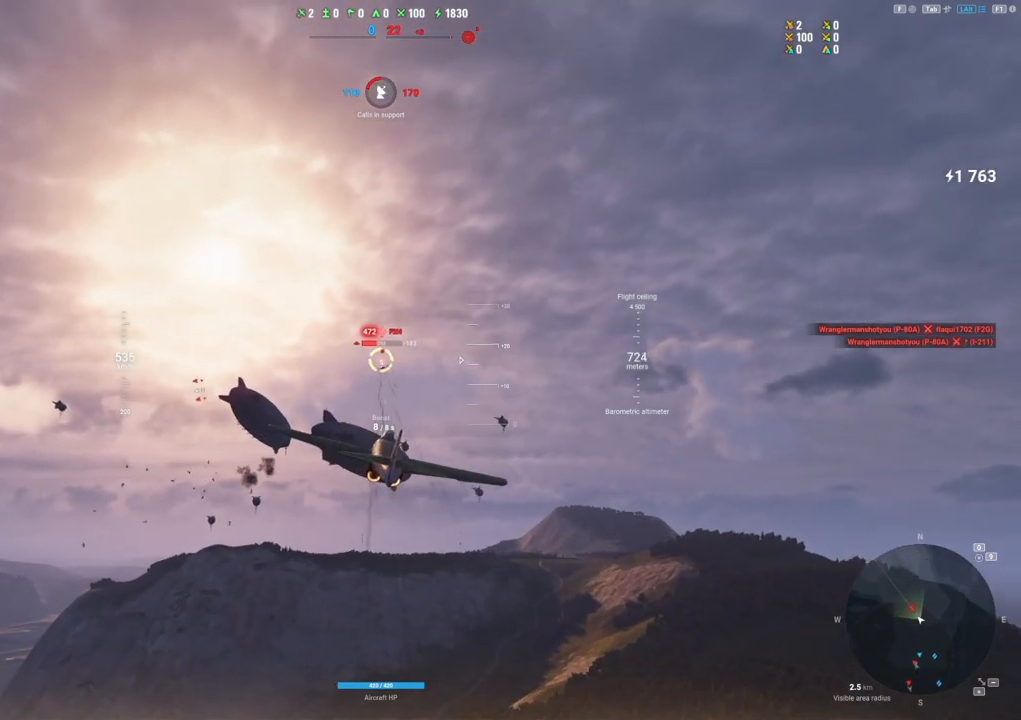
{"keys": [], "mouse": ["left"], "mouse_move": "still", "events": []}
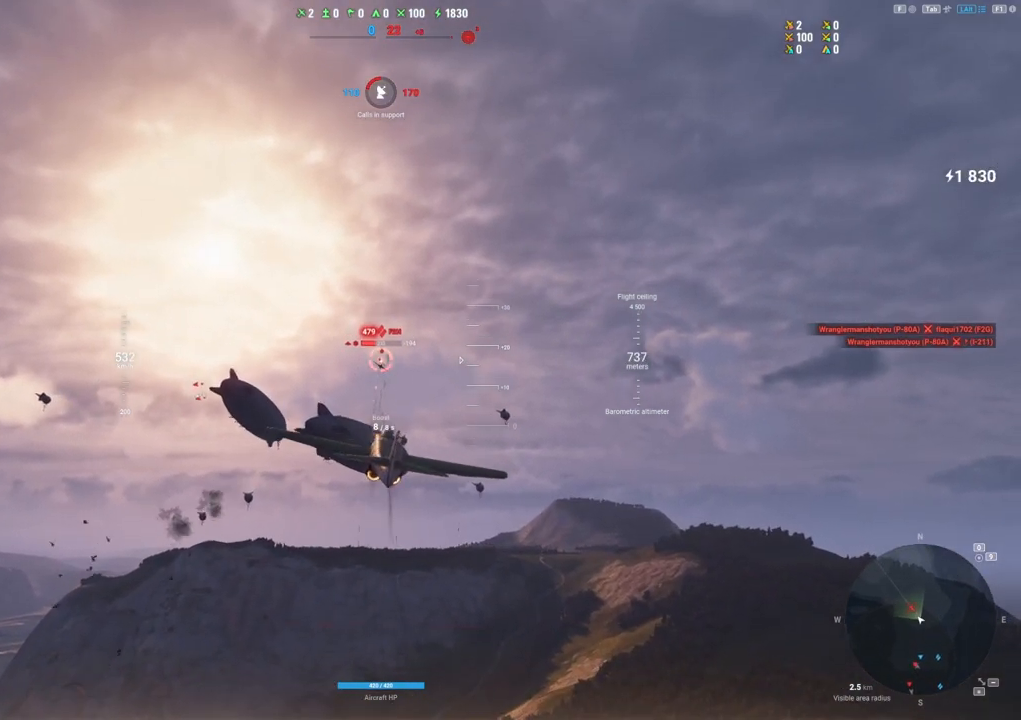
{"keys": [], "mouse": [], "mouse_move": "still", "events": [[83, "mouse_left", "up"]]}
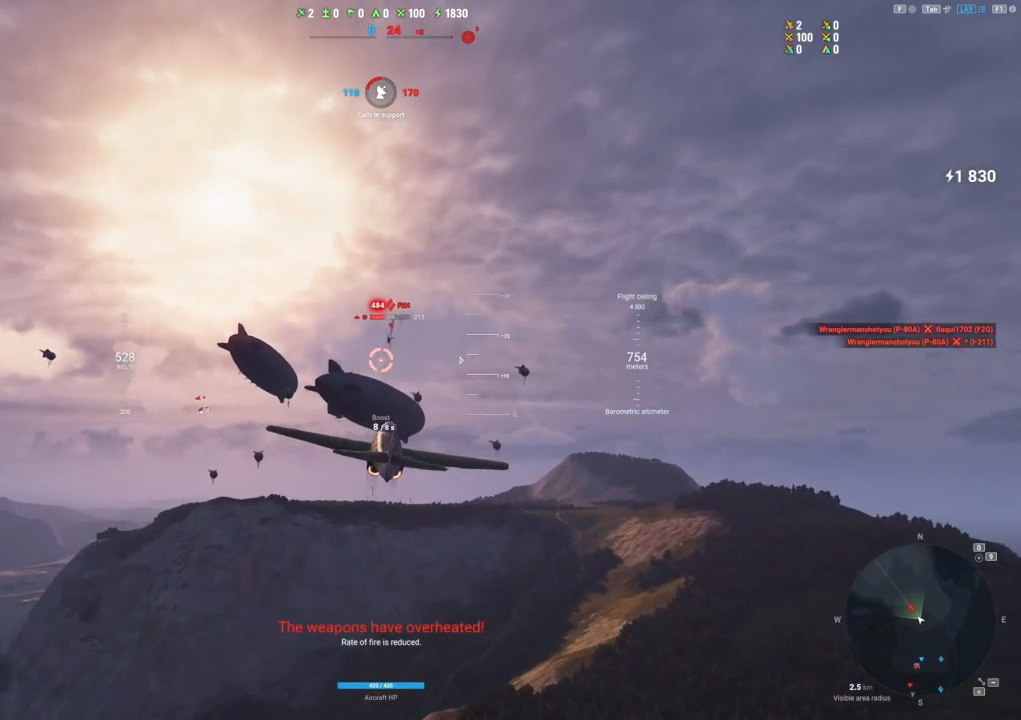
{"keys": [], "mouse": [], "mouse_move": "down-left", "events": []}
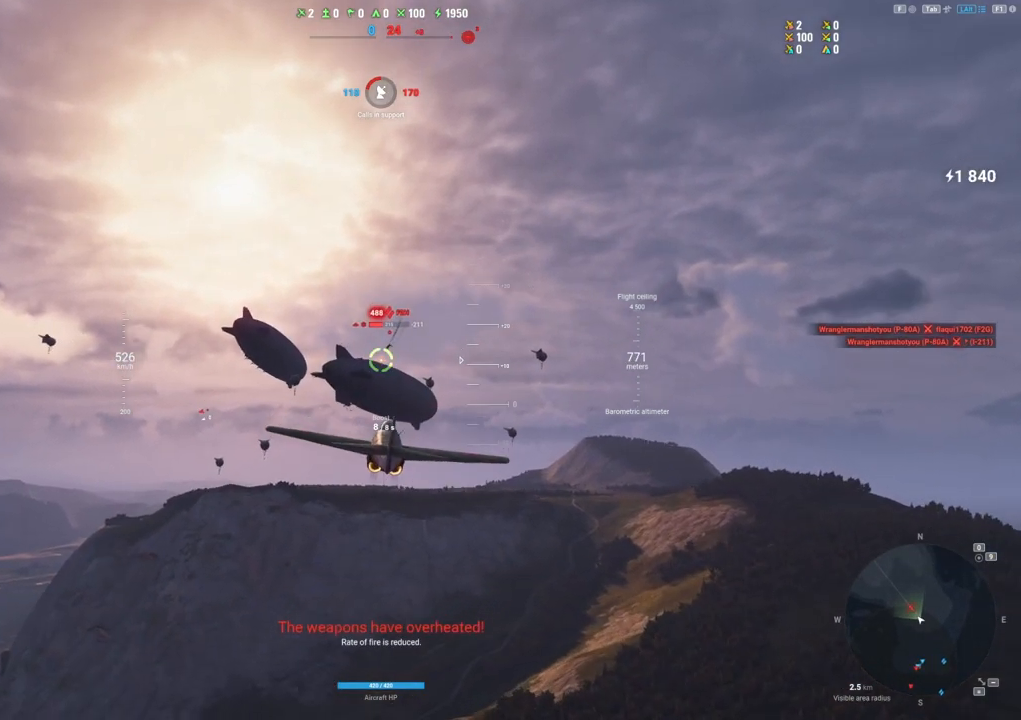
{"keys": [], "mouse": ["left"], "mouse_move": "still", "events": [[33, "mouse_left", "down"], [183, "a", "down"], [450, "a", "up"]]}
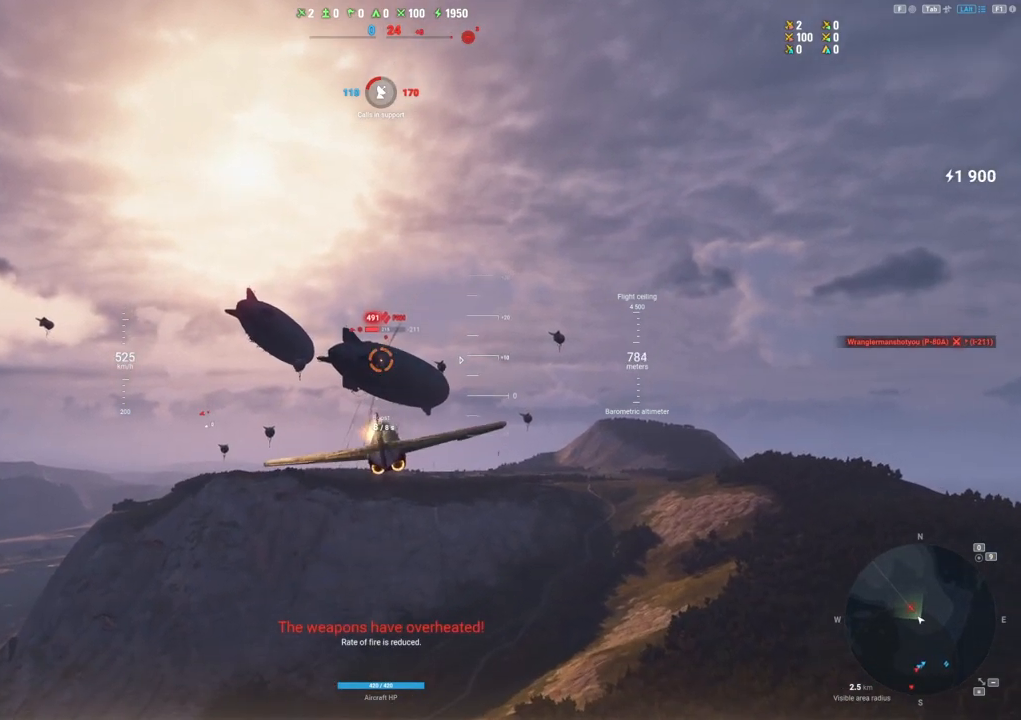
{"keys": ["a"], "mouse": ["left"], "mouse_move": "still", "events": [[83, "a", "down"], [183, "a", "up"], [417, "a", "down"]]}
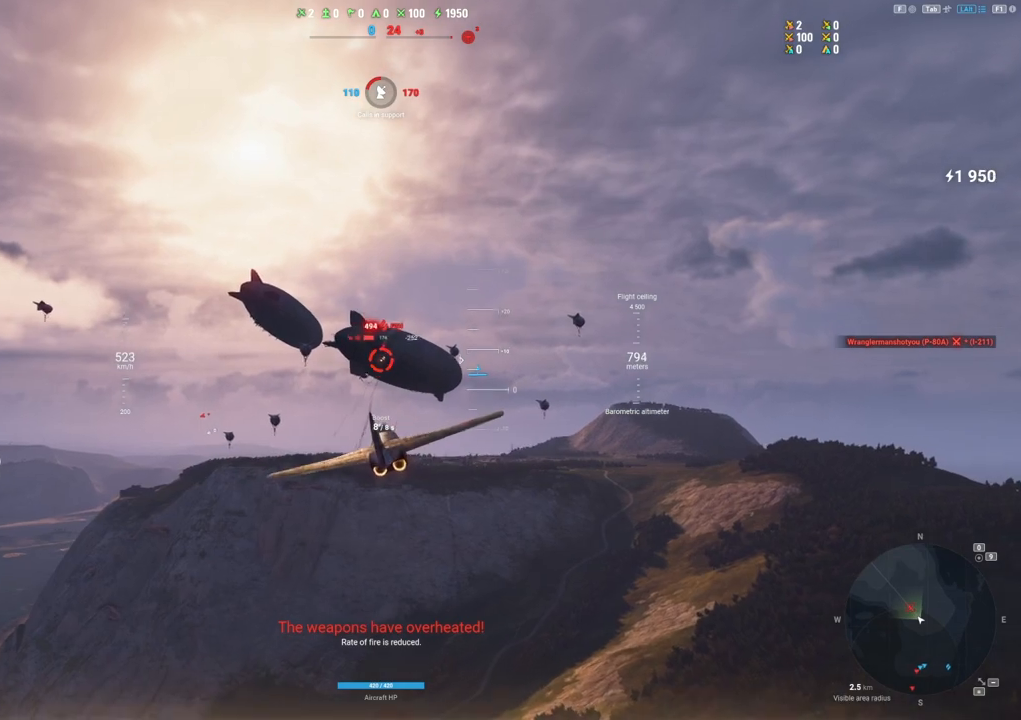
{"keys": [], "mouse": ["left"], "mouse_move": "still", "events": [[333, "a", "up"]]}
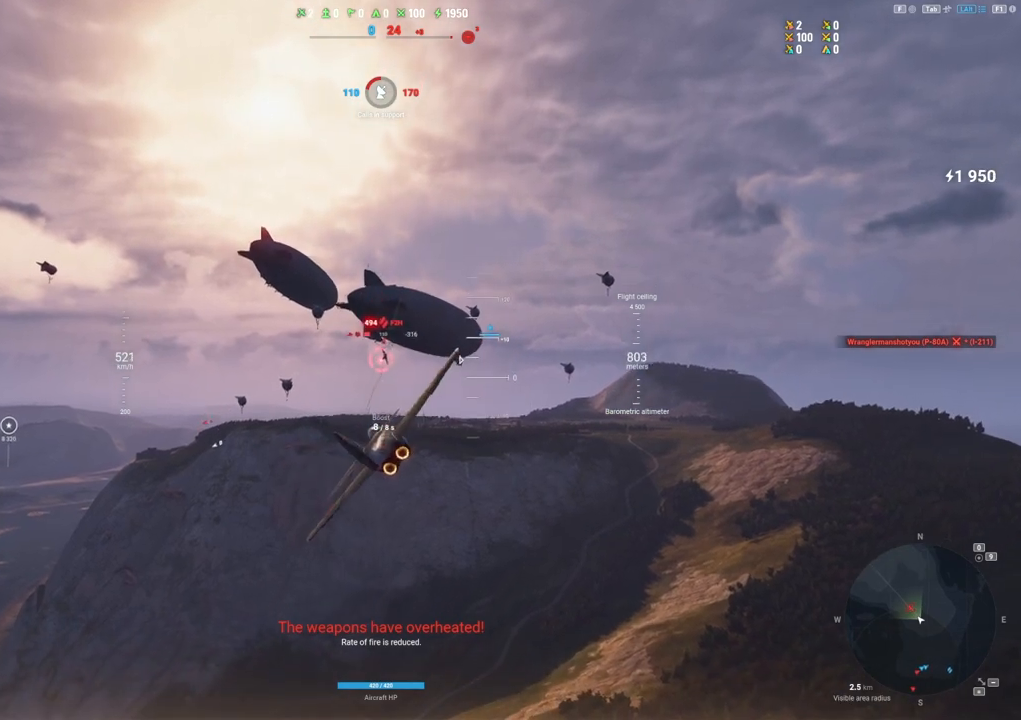
{"keys": [], "mouse": [], "mouse_move": "still", "events": [[33, "mouse_left", "up"], [83, "a", "down"], [350, "a", "up"]]}
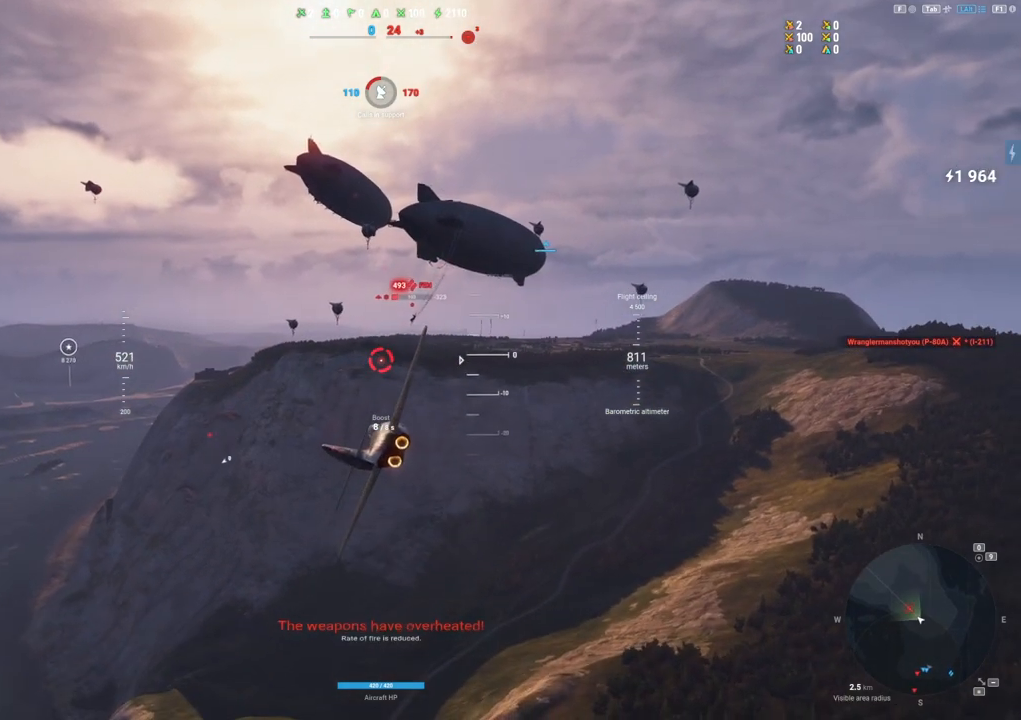
{"keys": [], "mouse": [], "mouse_move": "still", "events": []}
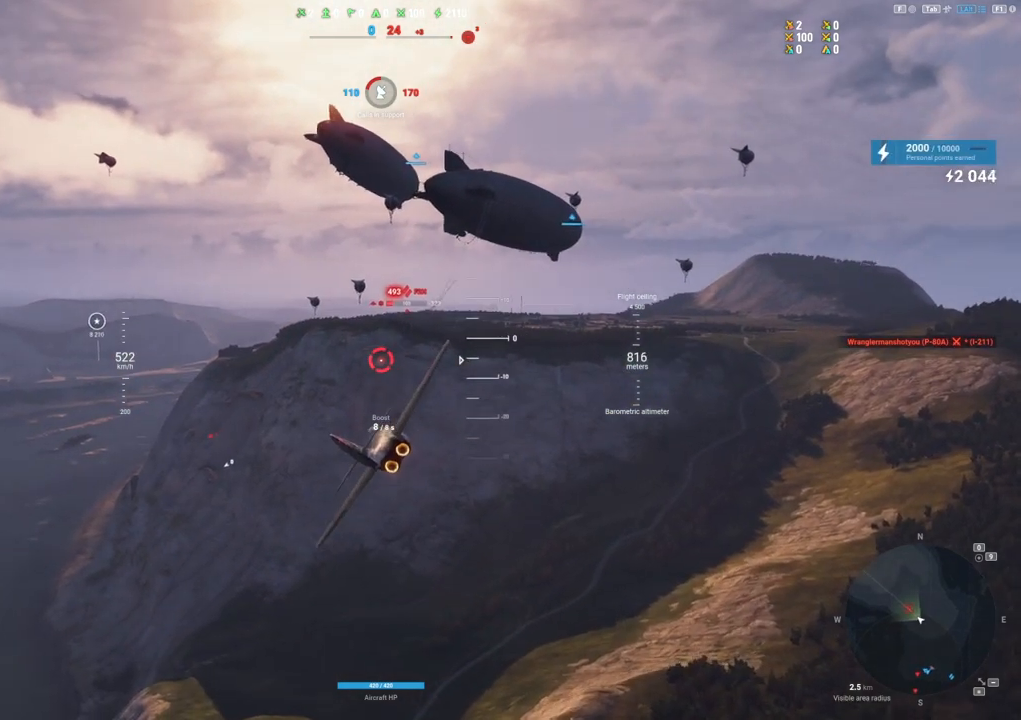
{"keys": ["s"], "mouse": [], "mouse_move": "still", "events": [[200, "a", "down"], [433, "a", "up"], [433, "s", "down"]]}
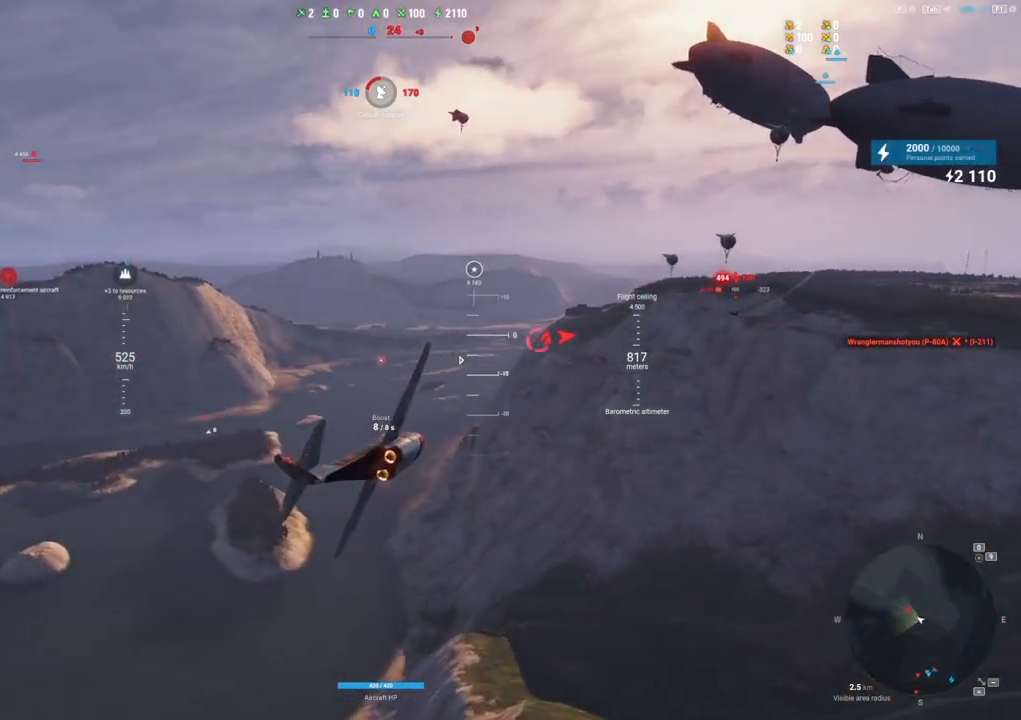
{"keys": ["q", "s"], "mouse": [], "mouse_move": "still", "events": [[117, "q", "down"]]}
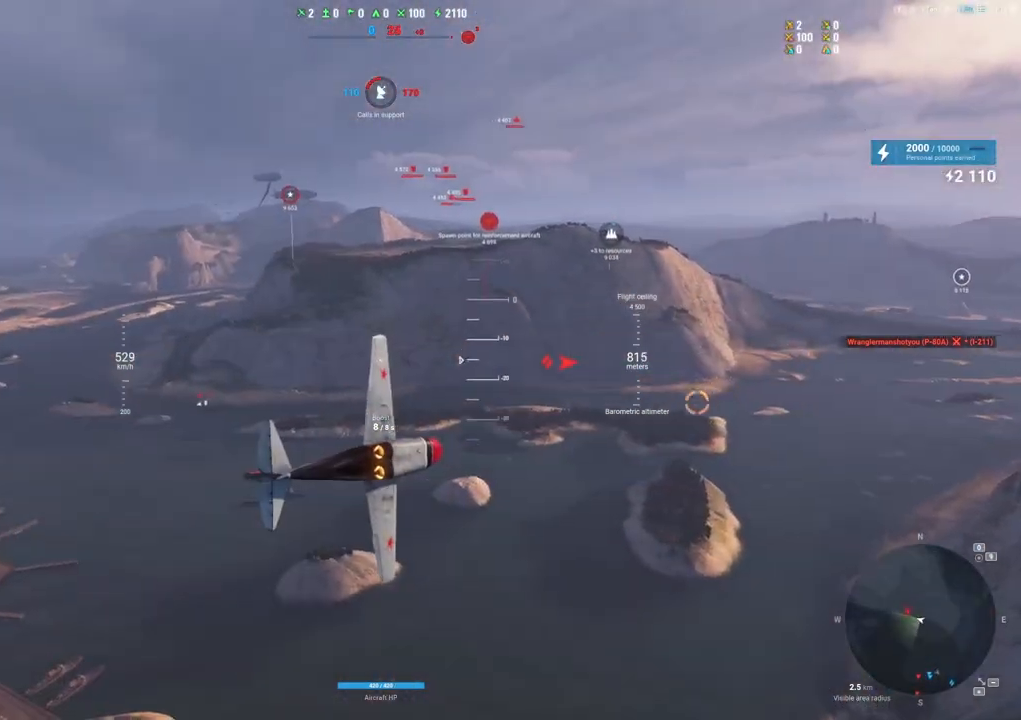
{"keys": ["q", "s"], "mouse": [], "mouse_move": "still", "events": []}
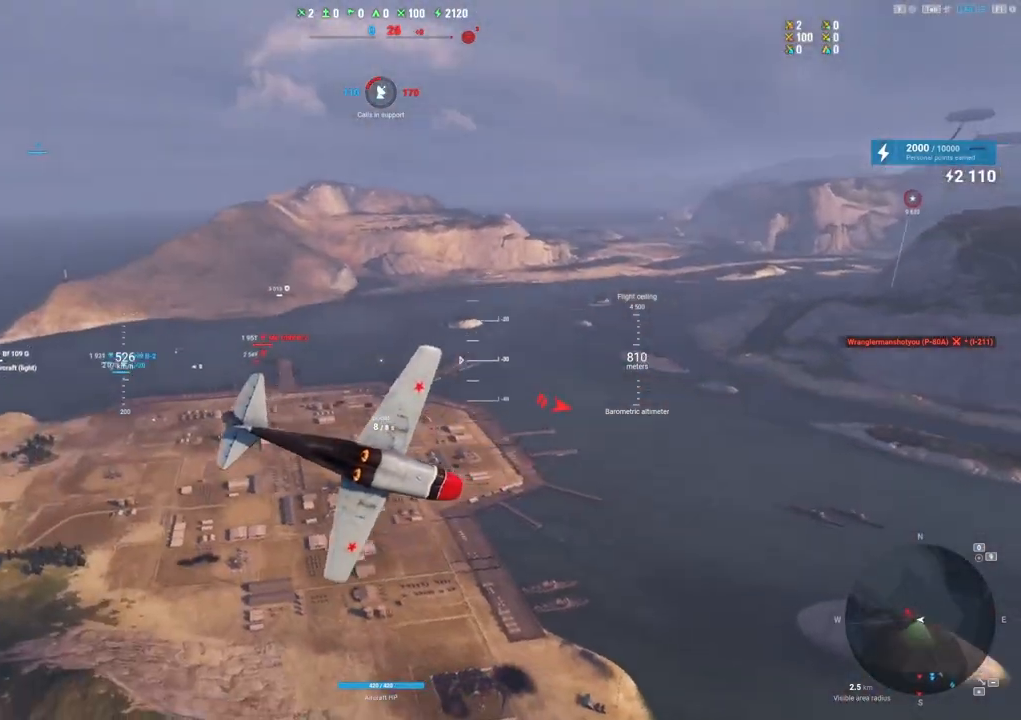
{"keys": ["q", "s", "shift"], "mouse": [], "mouse_move": "still", "events": [[200, "shift", "down"]]}
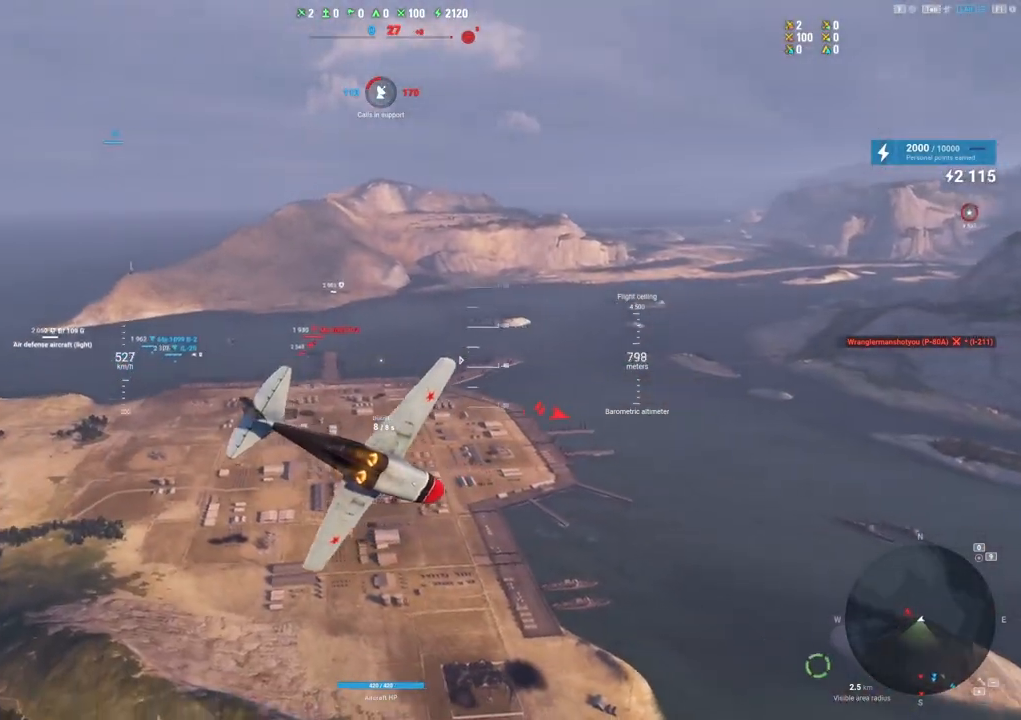
{"keys": ["s", "shift"], "mouse": [], "mouse_move": "down", "events": [[300, "q", "up"]]}
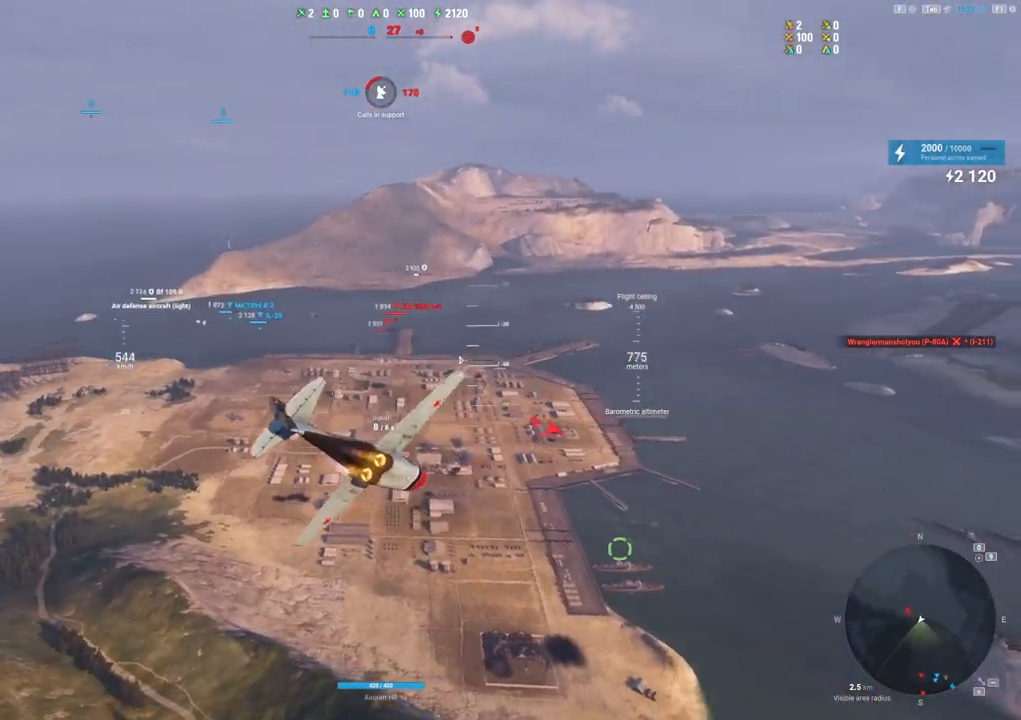
{"keys": ["shift"], "mouse": [], "mouse_move": "still", "events": [[283, "s", "up"]]}
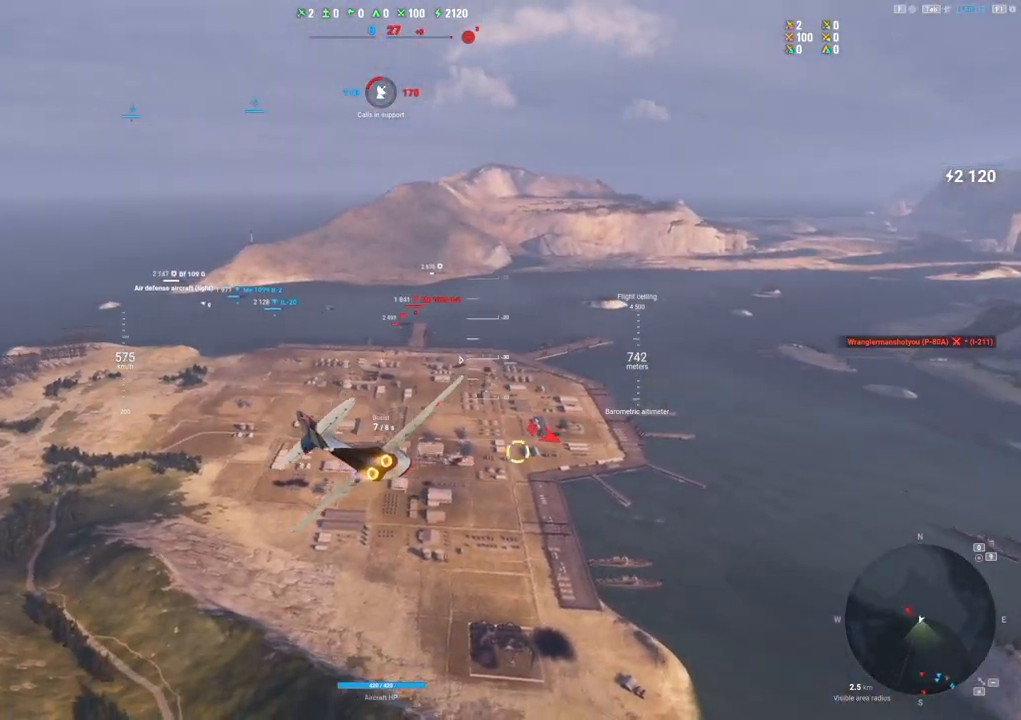
{"keys": ["d", "shift"], "mouse": [], "mouse_move": "still", "events": [[300, "d", "down"]]}
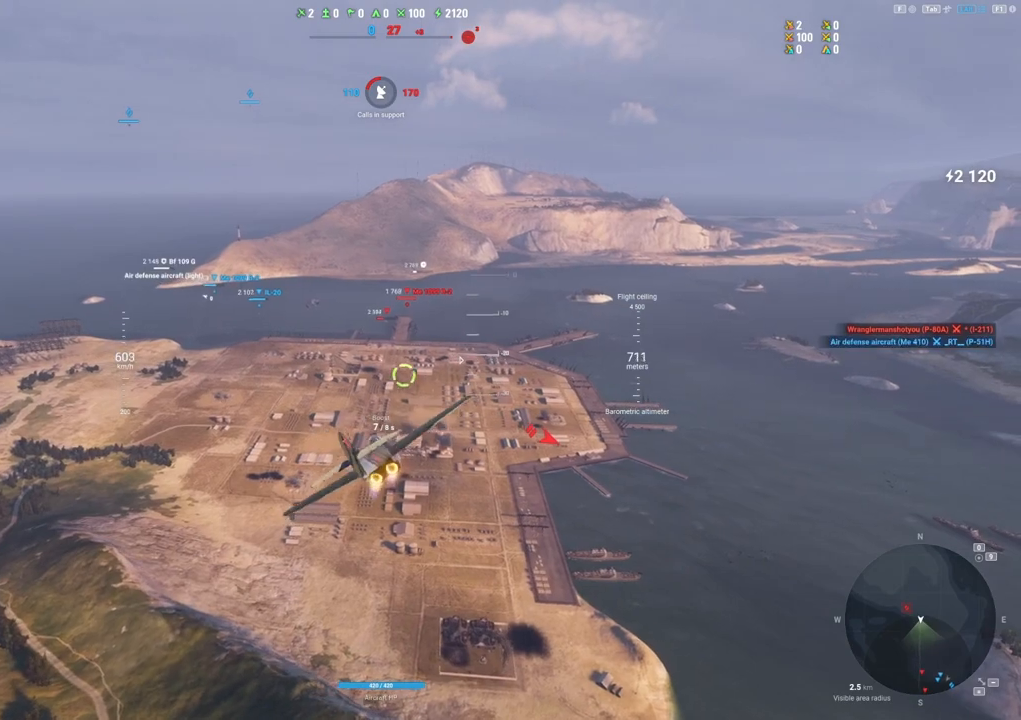
{"keys": ["shift"], "mouse": [], "mouse_move": "still", "events": [[250, "d", "up"]]}